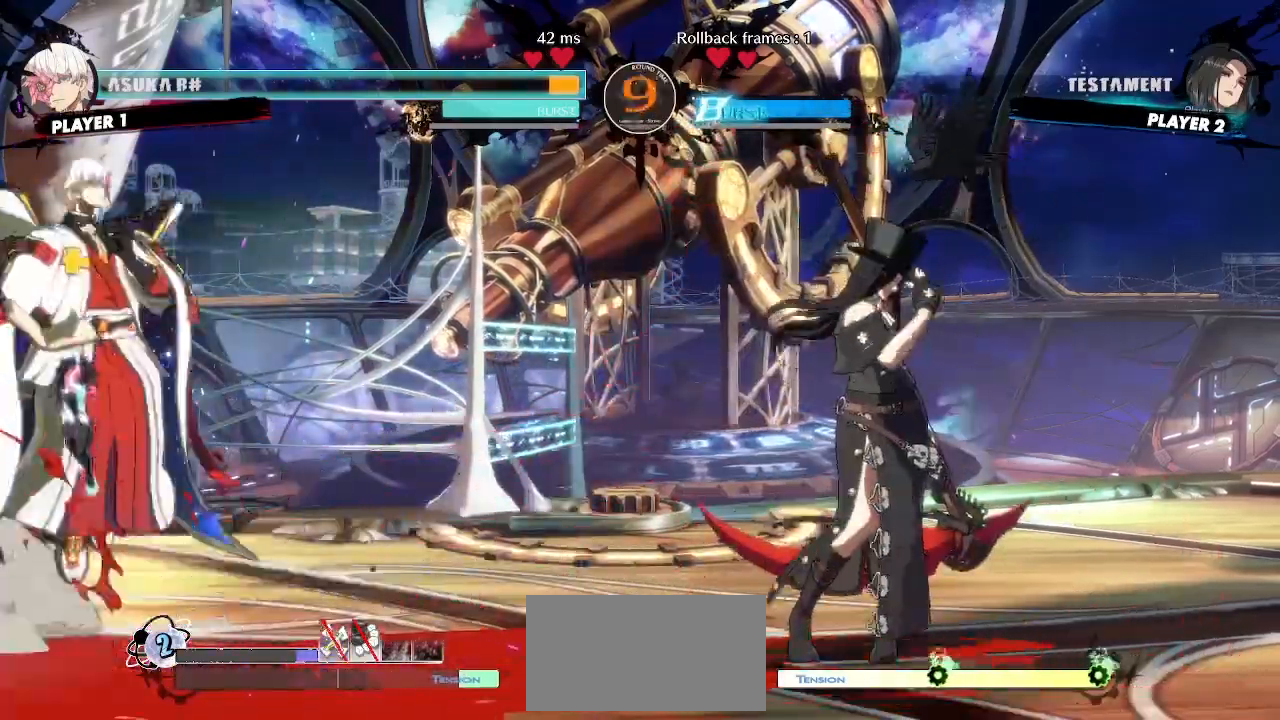
Gameplay with a controller (arcade stick); each line is a JSON object with the inputs held at the frame after it. "events" lists button and stick changes between this image and that frame as [ms after this image, input, new state], when the widget could be followed in between. Not read: L3 R3 other_buttons.
{"buttons": ["DPAD_LEFT"], "events": [[233, "DPAD_DOWN", "up"], [417, "DPAD_RIGHT", "up"], [433, "DPAD_LEFT", "down"]]}
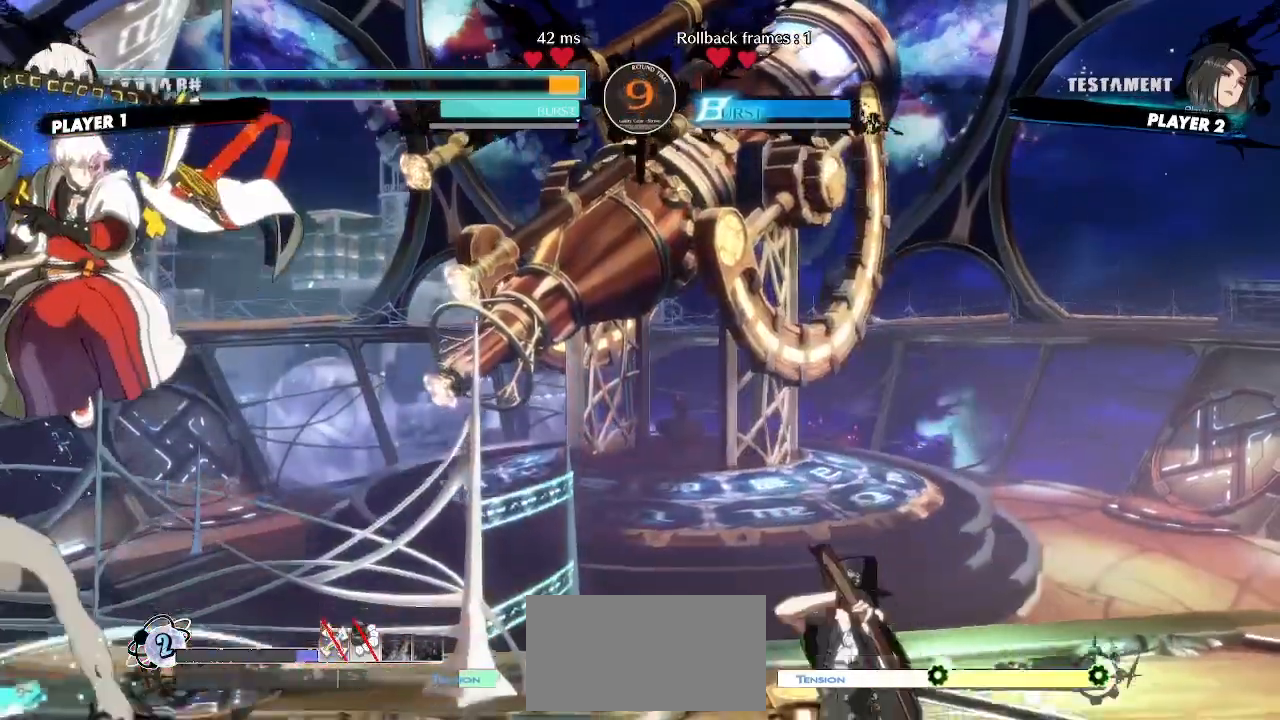
{"buttons": ["DPAD_DOWN", "DPAD_LEFT"], "events": [[383, "DPAD_DOWN", "down"], [383, "DPAD_LEFT", "up"], [467, "DPAD_LEFT", "down"]]}
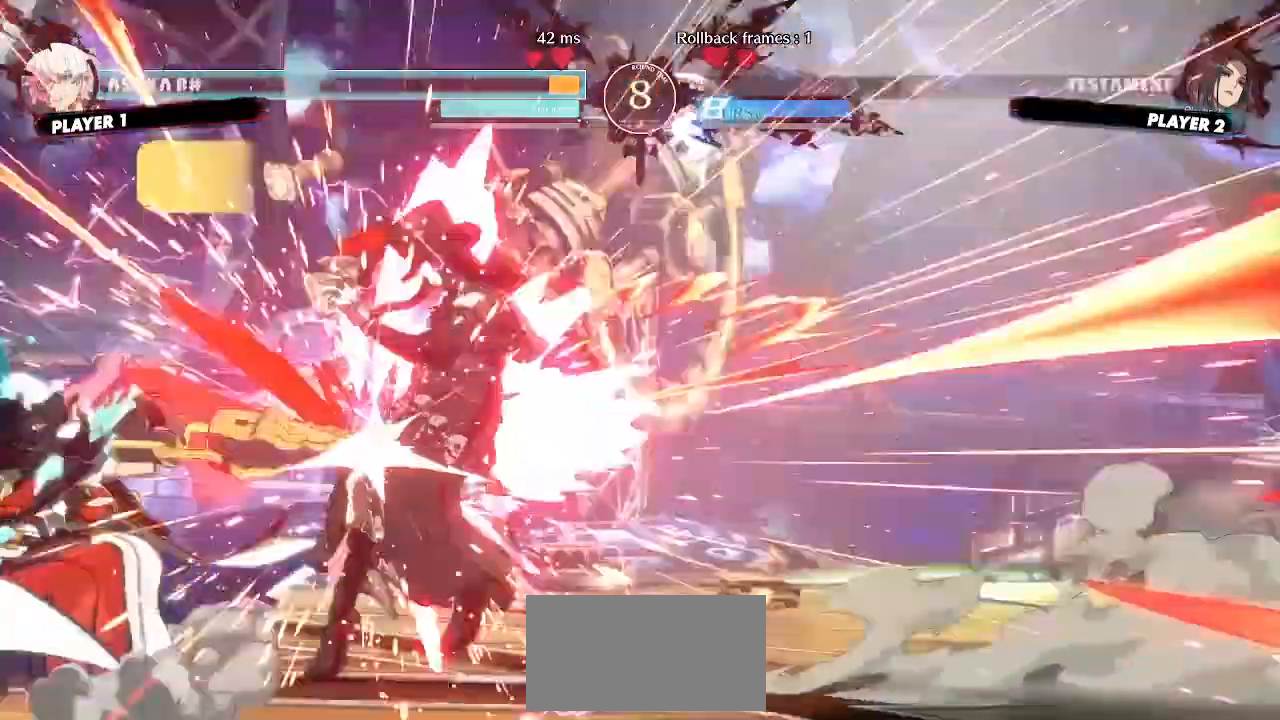
{"buttons": ["DPAD_RIGHT"], "events": [[33, "DPAD_DOWN", "up"], [83, "DPAD_LEFT", "up"], [333, "DPAD_RIGHT", "down"]]}
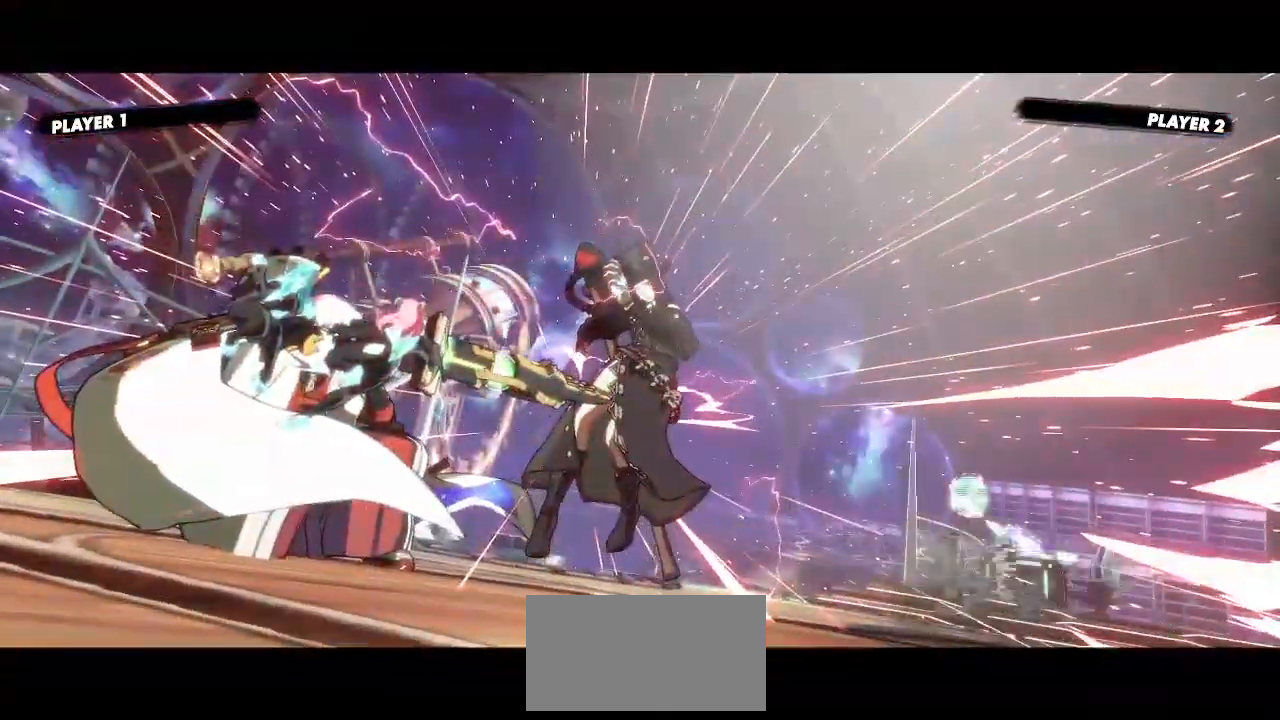
{"buttons": [], "events": [[133, "DPAD_RIGHT", "up"]]}
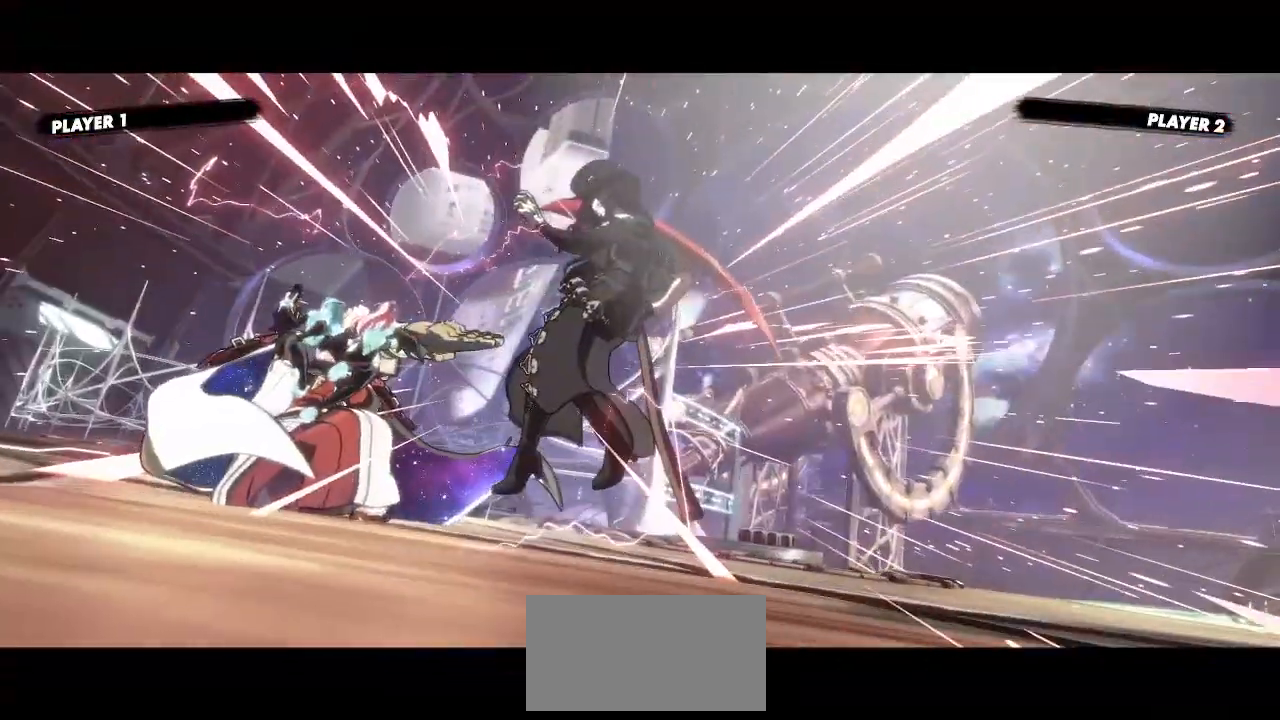
{"buttons": [], "events": []}
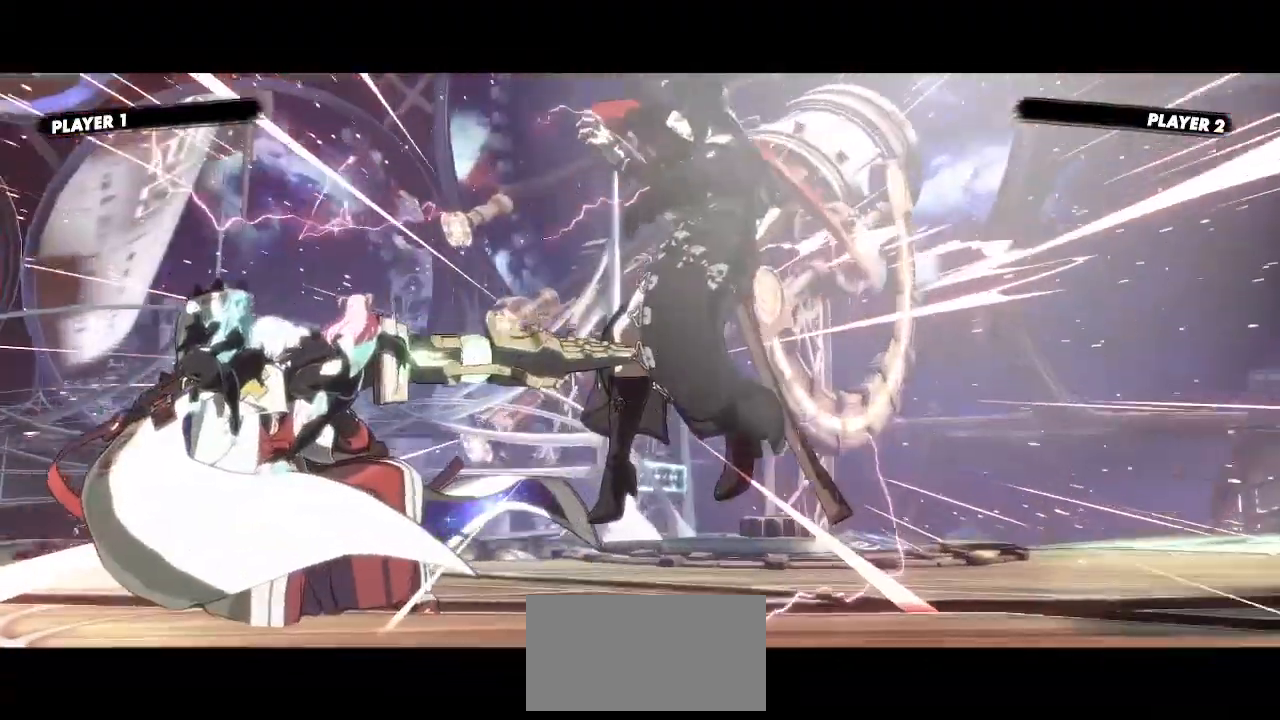
{"buttons": [], "events": []}
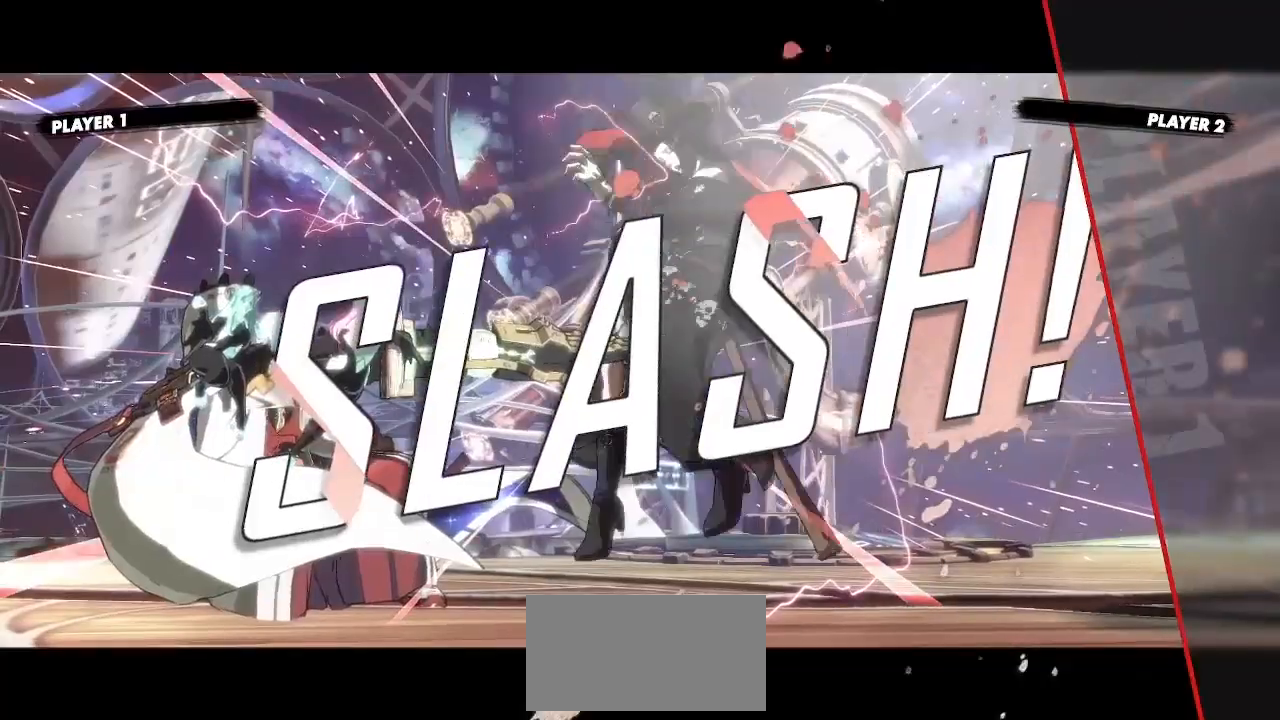
{"buttons": [], "events": []}
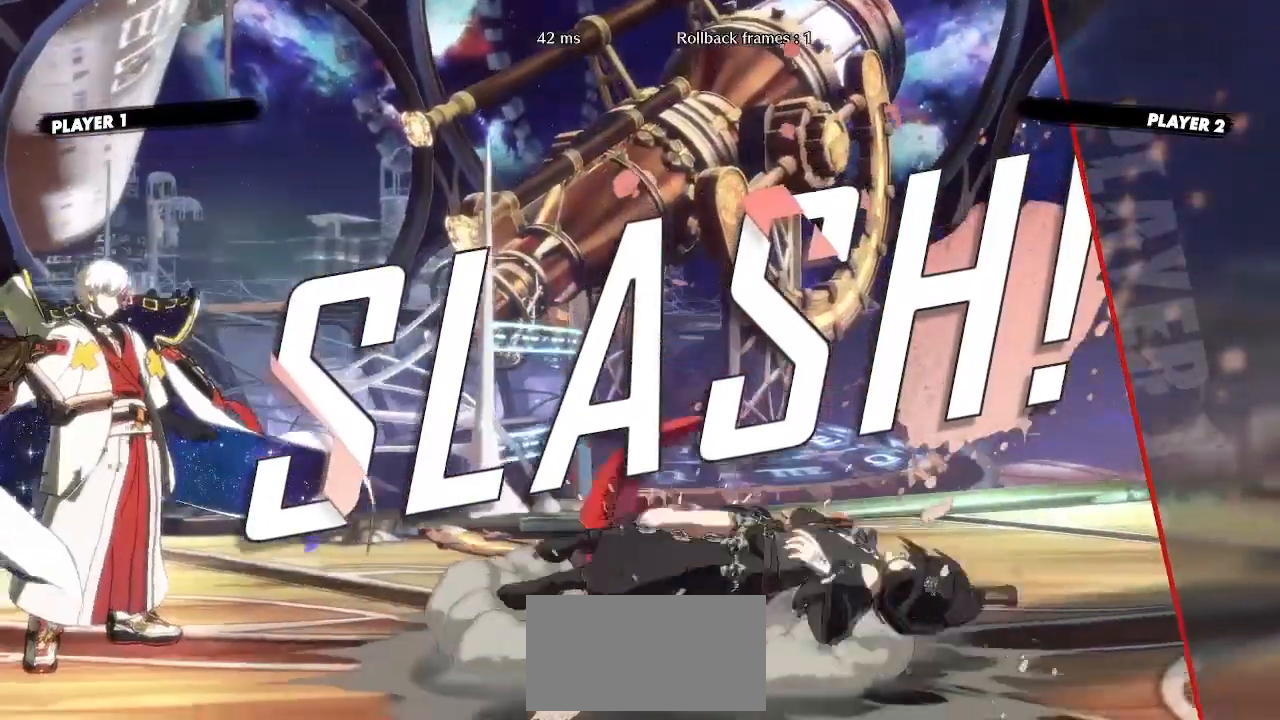
{"buttons": [], "events": []}